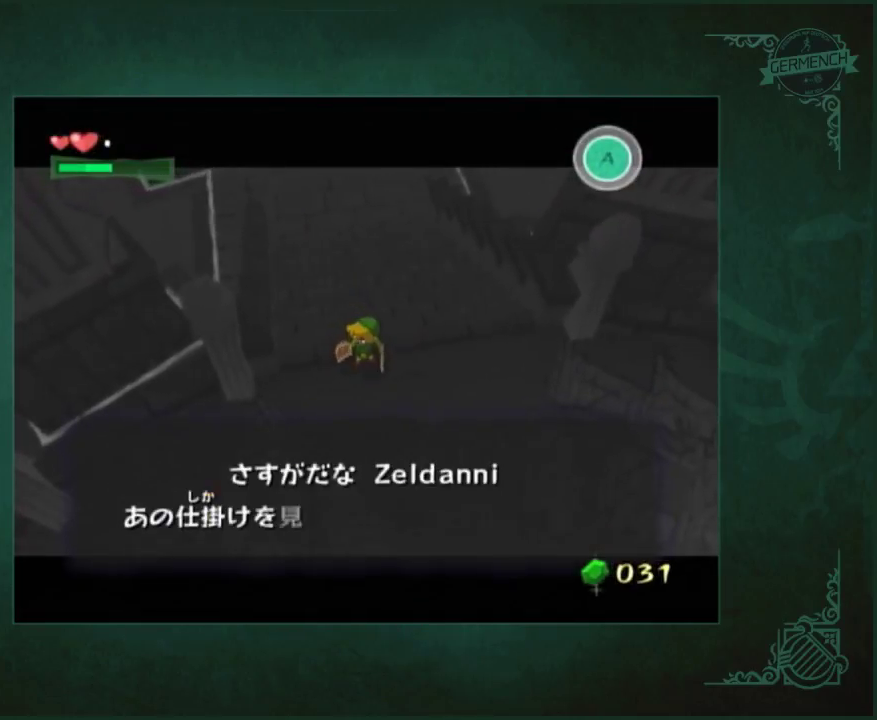
Gameplay with a controller (Nintendo layout); each line is a JSON object with the inputs held at the frame after it. "events" lists button and stick changes between this image and that frame as [ms after this image, input, new state], when the widget could be followed in between. Not read: L3 R3.
{"buttons": ["A", "B", "X"], "left_stick": "down", "right_stick": "center", "events": [[50, "A", "up"], [50, "X", "up"], [117, "A", "down"], [117, "B", "down"], [117, "X", "down"], [183, "A", "up"], [183, "B", "up"], [183, "X", "up"], [250, "A", "down"], [250, "B", "down"], [250, "X", "down"], [317, "A", "up"], [317, "B", "up"], [317, "X", "up"], [367, "A", "down"], [367, "X", "down"], [417, "A", "up"], [417, "X", "up"], [500, "A", "down"], [500, "B", "down"], [500, "X", "down"]]}
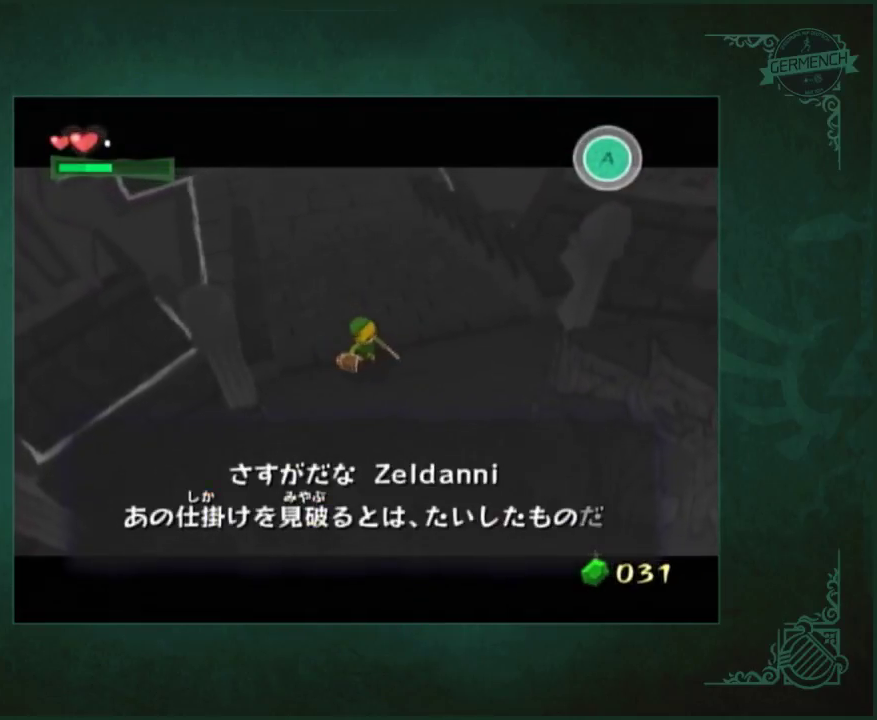
{"buttons": [], "left_stick": "down", "right_stick": "center", "events": [[67, "A", "up"], [67, "B", "up"], [67, "X", "up"], [133, "A", "down"], [133, "X", "down"], [167, "B", "down"], [217, "A", "up"], [217, "B", "up"], [217, "X", "up"], [267, "A", "down"], [267, "B", "down"], [267, "X", "down"], [333, "A", "up"], [333, "B", "up"], [333, "X", "up"], [400, "A", "down"], [400, "X", "down"], [500, "A", "up"], [500, "X", "up"]]}
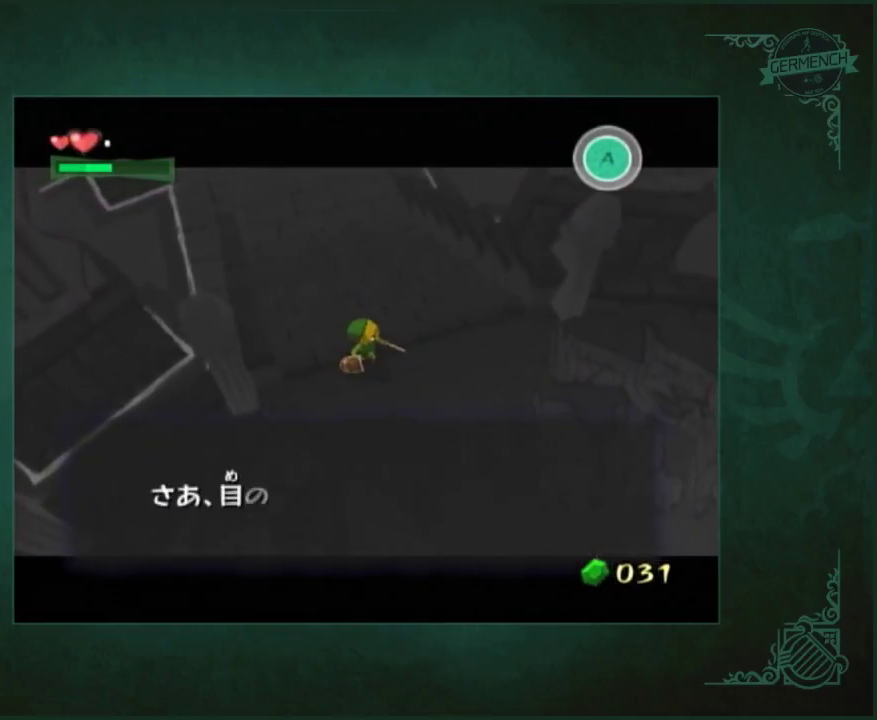
{"buttons": ["A", "B", "X"], "left_stick": "down-right", "right_stick": "center", "events": [[67, "A", "down"], [67, "B", "down"], [67, "X", "down"], [133, "B", "up"], [167, "left_stick", "down-right"], [200, "B", "down"], [267, "A", "up"], [267, "B", "up"], [267, "X", "up"], [333, "A", "down"], [333, "B", "down"], [333, "X", "down"], [400, "A", "up"], [400, "B", "up"], [400, "X", "up"], [467, "A", "down"], [467, "B", "down"], [467, "X", "down"]]}
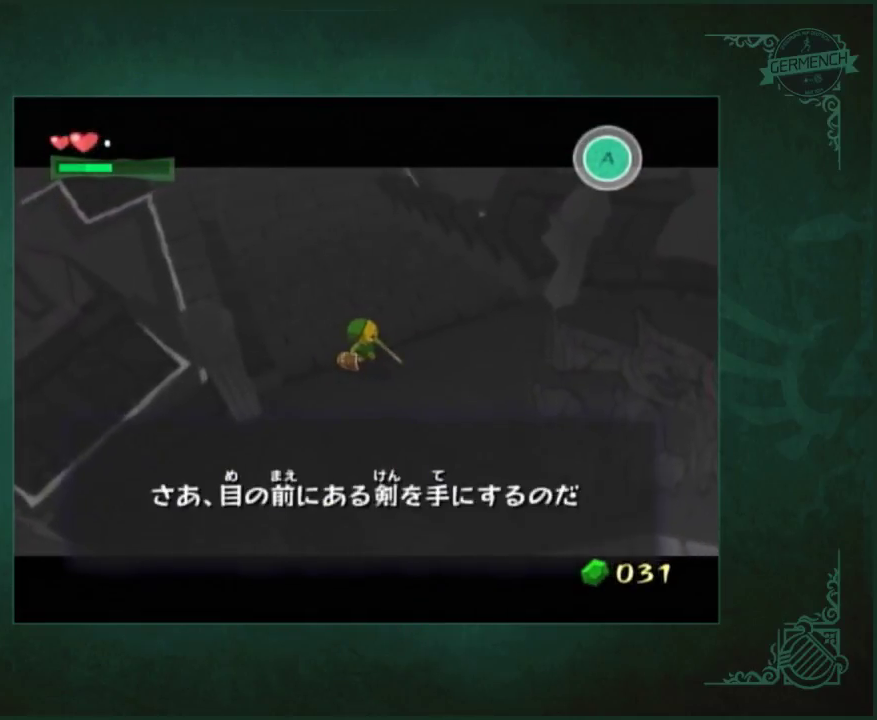
{"buttons": ["A", "X"], "left_stick": "down-right", "right_stick": "center", "events": [[33, "B", "up"], [300, "A", "up"], [300, "X", "up"], [367, "A", "down"], [367, "X", "down"], [400, "B", "down"], [467, "B", "up"]]}
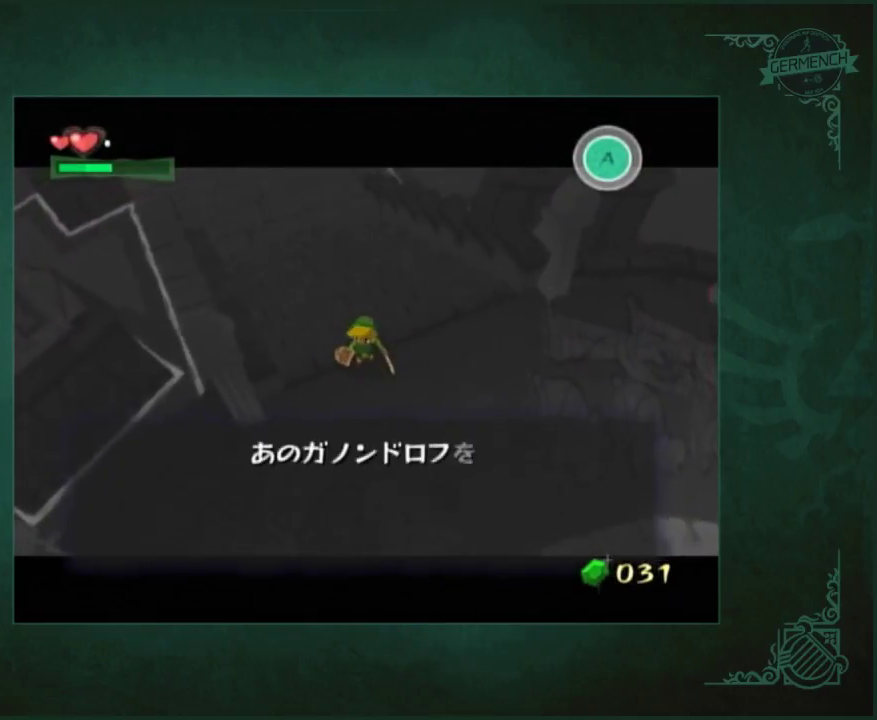
{"buttons": ["A", "X"], "left_stick": "down", "right_stick": "center", "events": [[33, "B", "down"], [200, "B", "up"], [200, "left_stick", "down"], [300, "B", "down"], [367, "B", "up"], [433, "B", "down"], [500, "B", "up"]]}
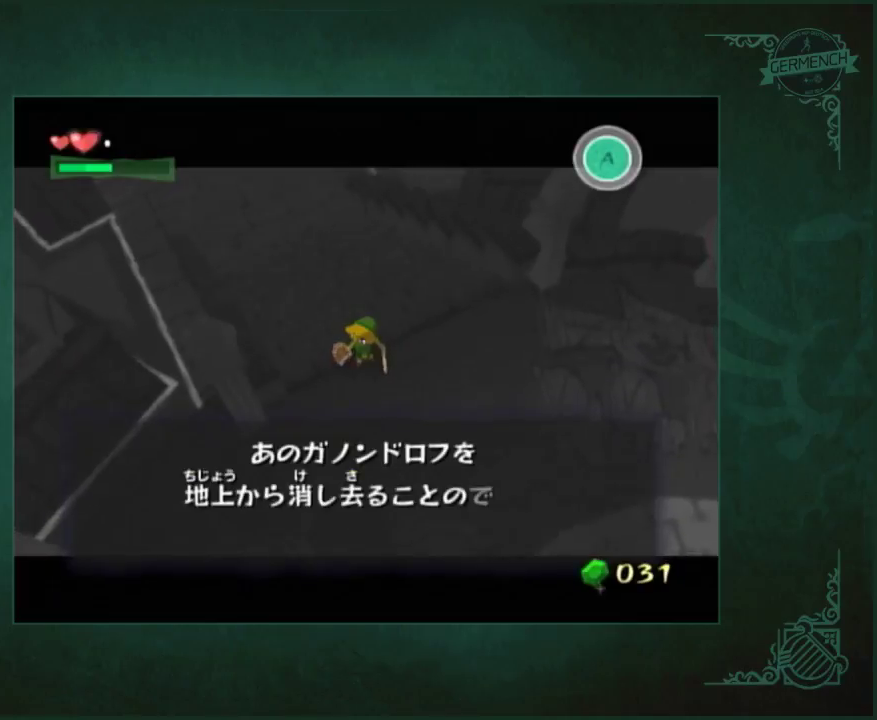
{"buttons": ["A", "B", "X"], "left_stick": "down", "right_stick": "center"}
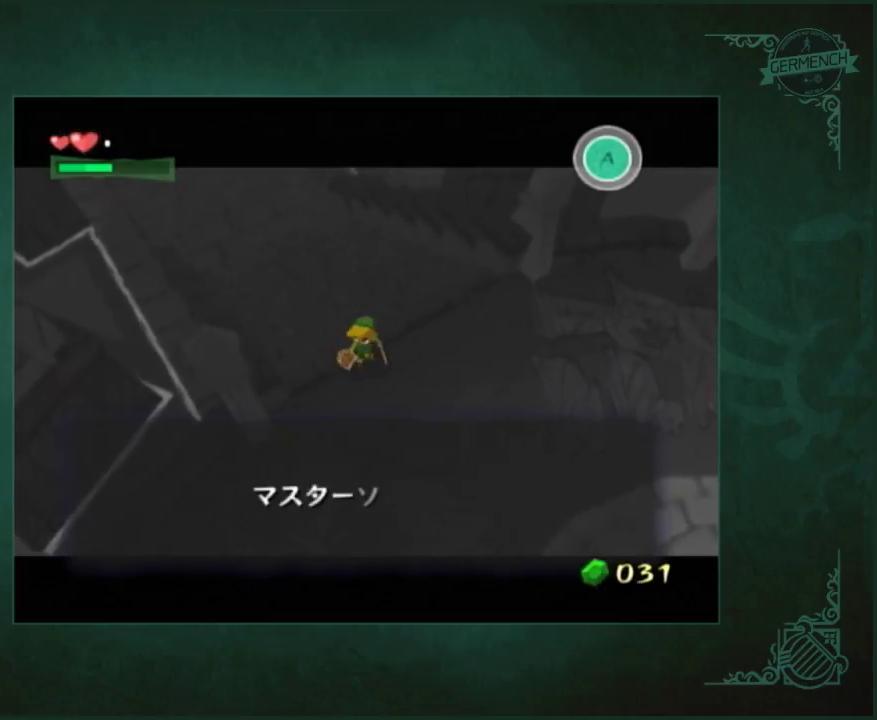
{"buttons": [], "left_stick": "down-right", "right_stick": "center"}
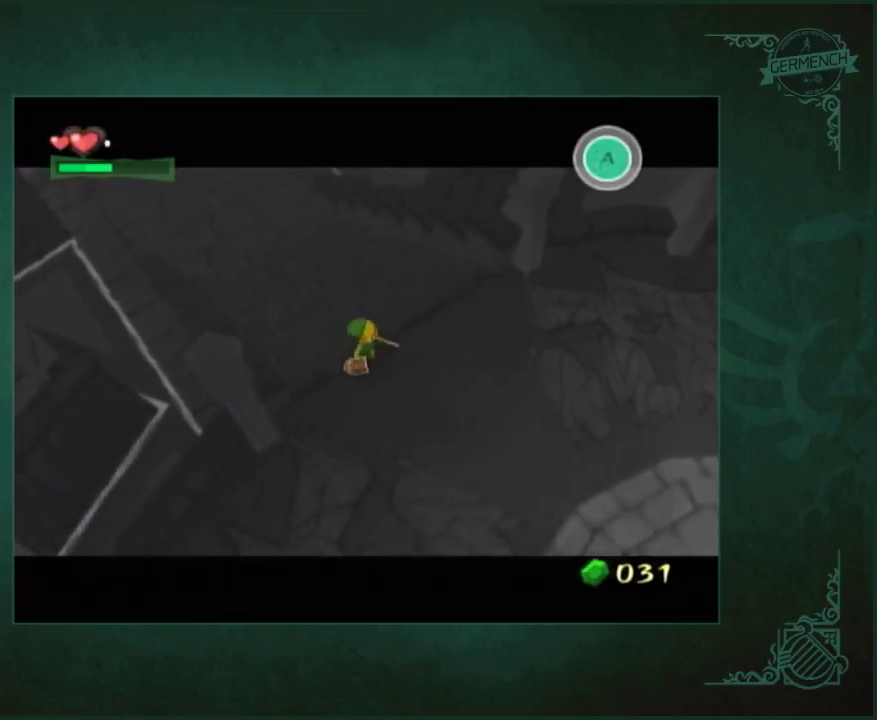
{"buttons": [], "left_stick": "down-right", "right_stick": "center", "events": [[333, "A", "down"], [333, "X", "down"], [467, "A", "up"], [467, "X", "up"]]}
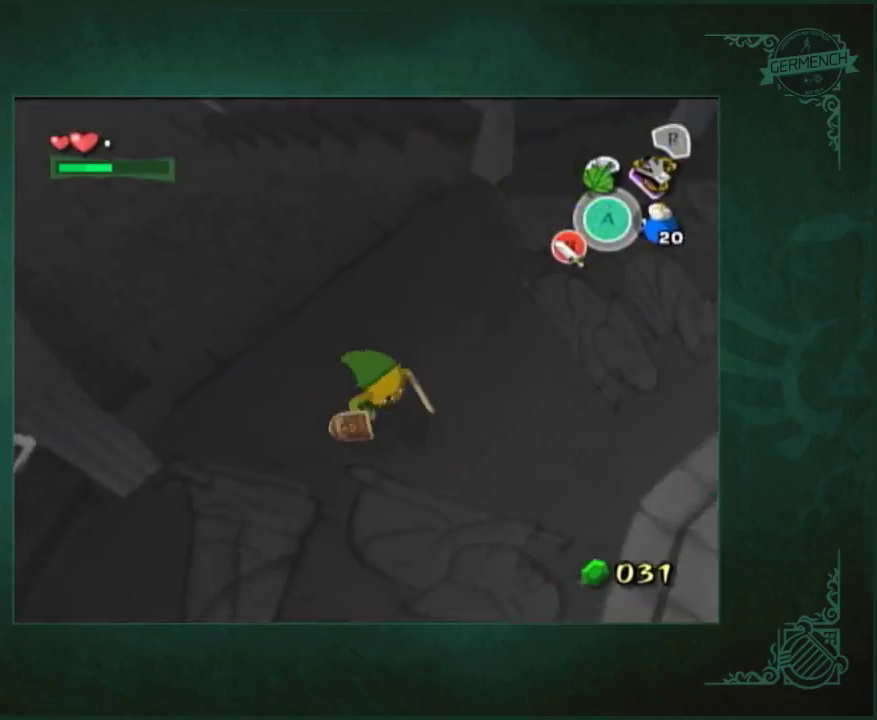
{"buttons": ["A", "X"], "left_stick": "up-right", "right_stick": "center", "events": [[133, "left_stick", "right"], [200, "left_stick", "up-right"], [400, "A", "down"], [400, "X", "down"]]}
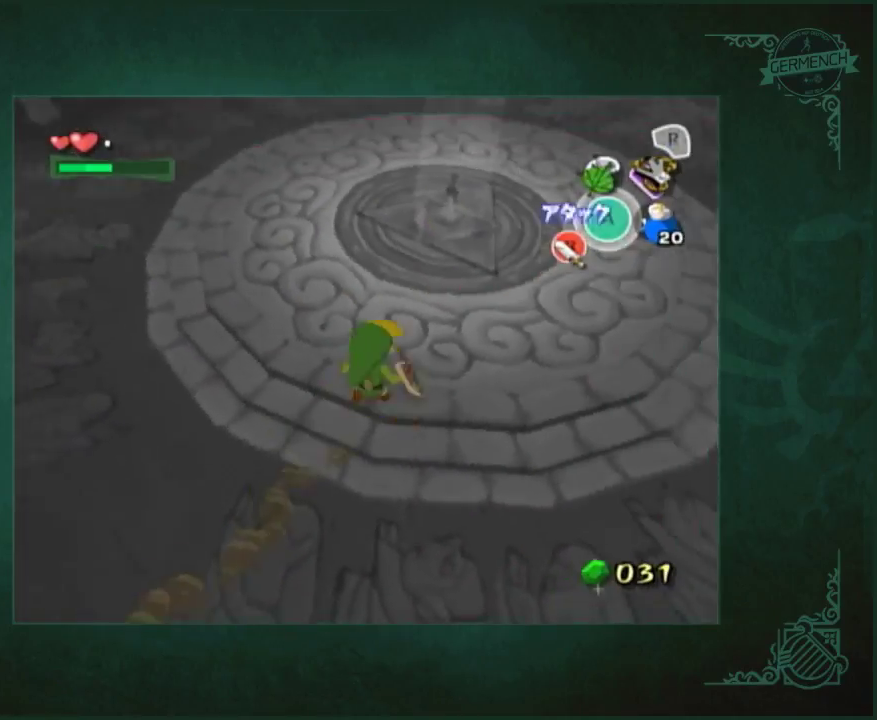
{"buttons": [], "left_stick": "up", "right_stick": "center", "events": [[33, "A", "up"], [33, "X", "up"], [133, "left_stick", "up"]]}
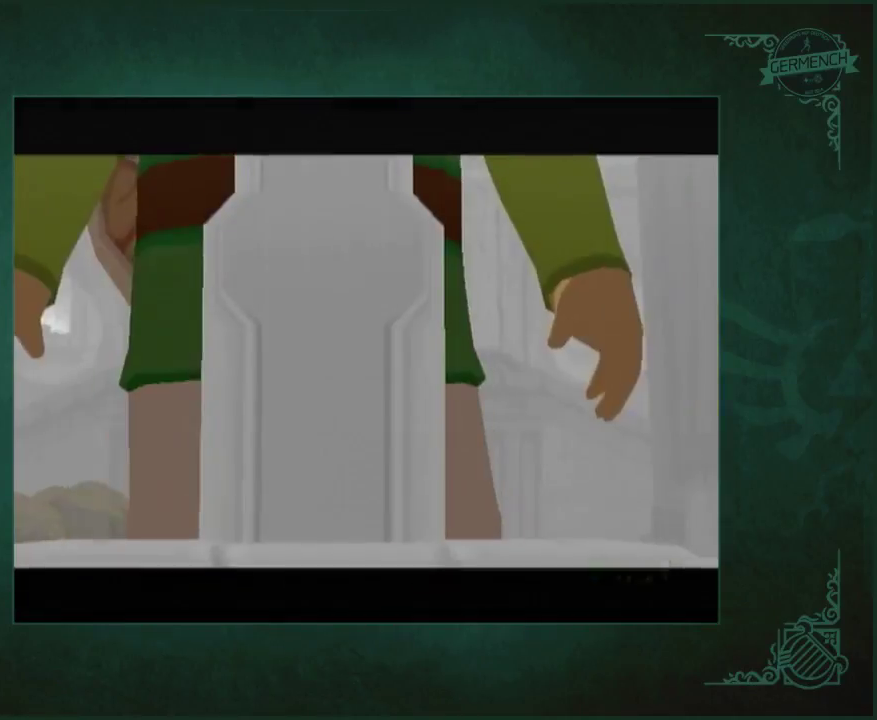
{"buttons": [], "left_stick": "center", "right_stick": "center", "events": [[67, "left_stick", "center"]]}
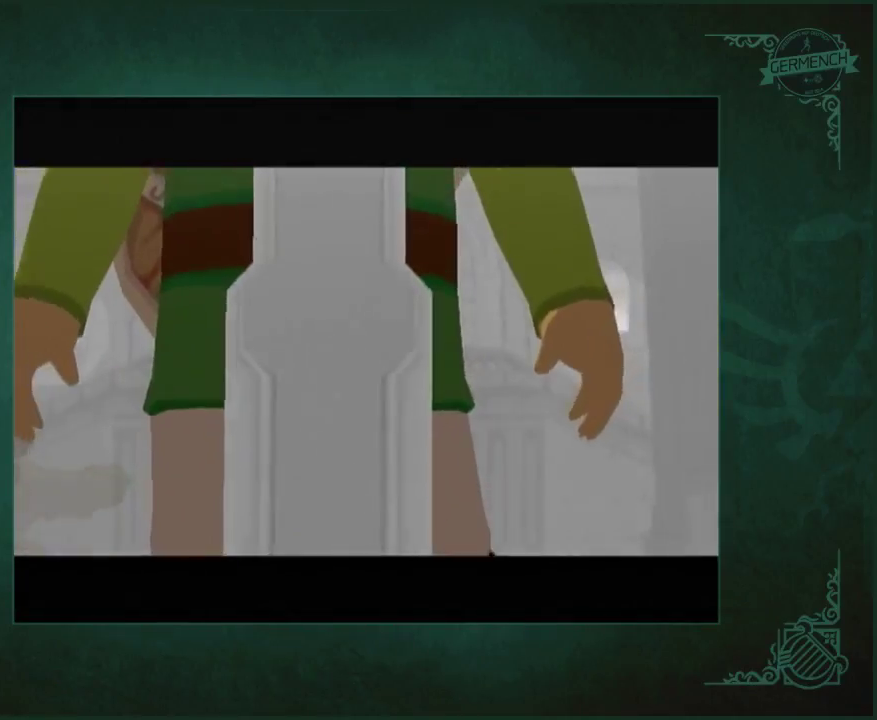
{"buttons": [], "left_stick": "center", "right_stick": "center", "events": []}
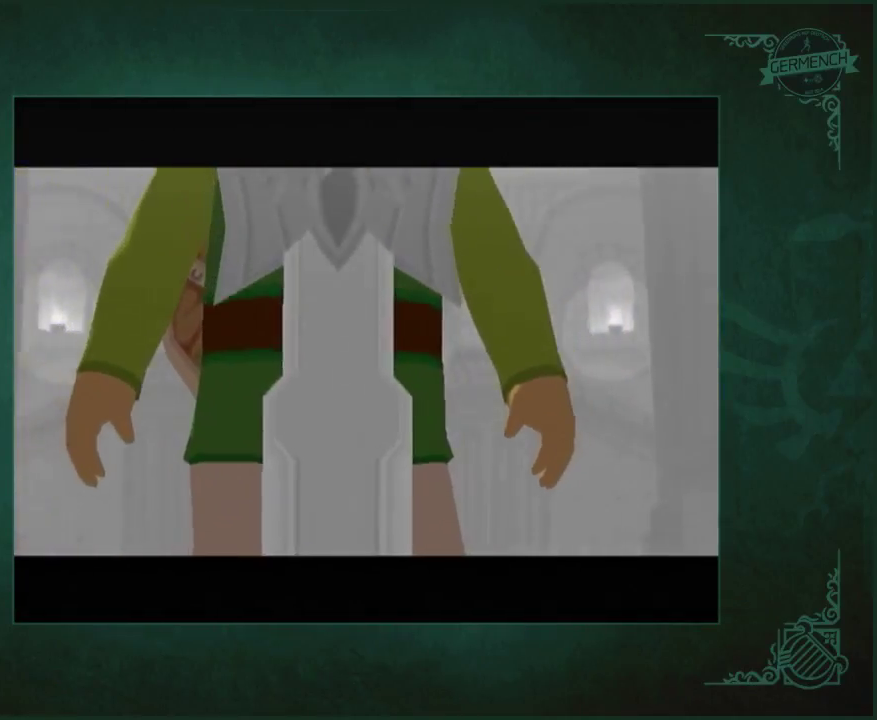
{"buttons": ["A", "X"], "left_stick": "center", "right_stick": "center", "events": [[100, "A", "down"], [100, "B", "down"], [100, "X", "down"], [200, "B", "up"], [433, "B", "down"], [500, "B", "up"]]}
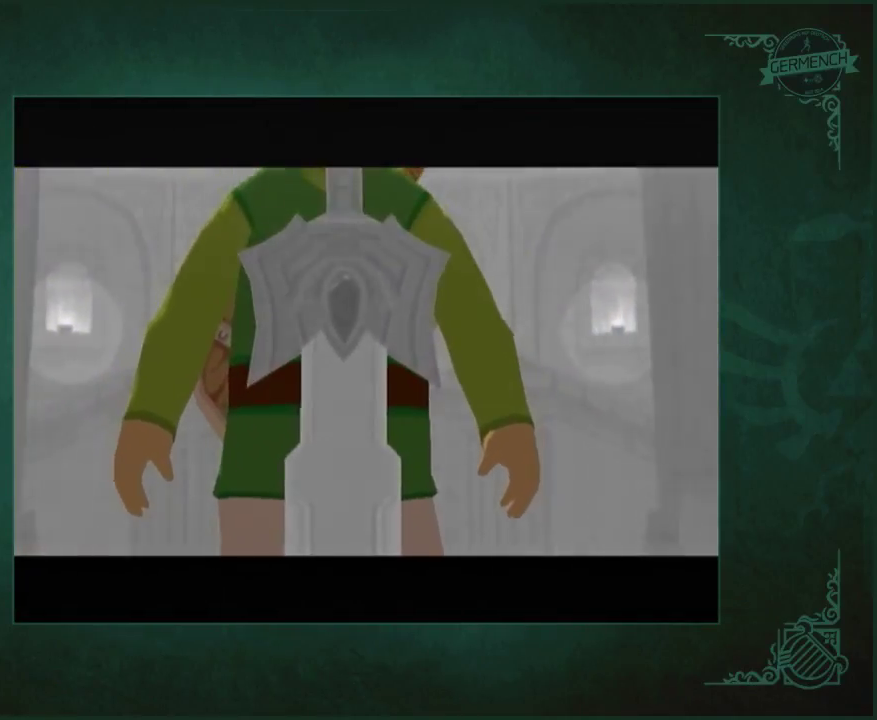
{"buttons": ["A", "B", "X"], "left_stick": "center", "right_stick": "center", "events": [[100, "A", "up"], [100, "X", "up"], [167, "A", "down"], [167, "B", "down"], [167, "X", "down"], [233, "B", "up"], [267, "A", "up"], [267, "X", "up"], [333, "A", "down"], [333, "B", "down"], [333, "X", "down"]]}
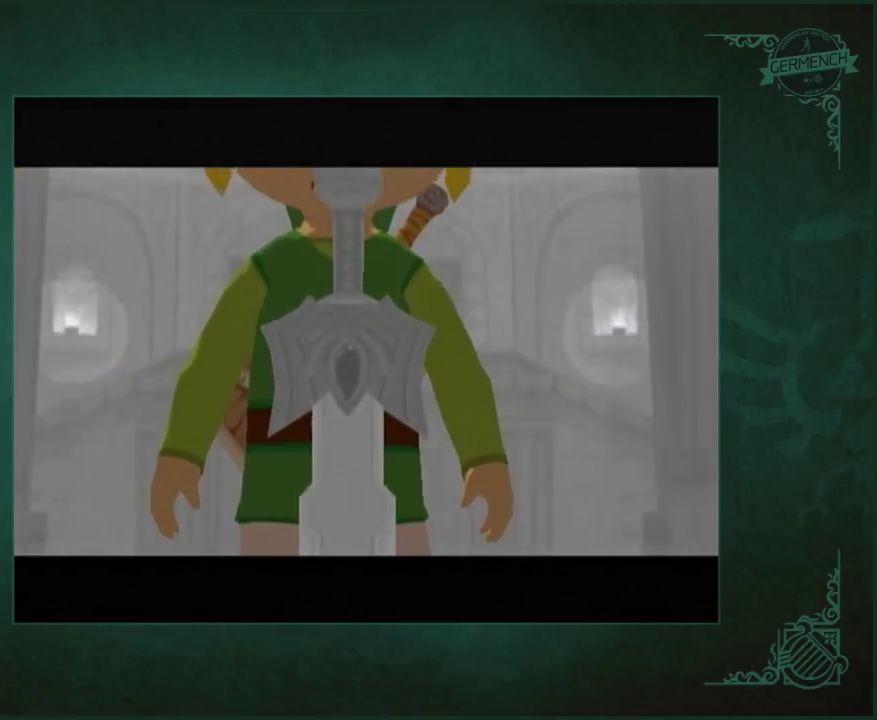
{"buttons": ["A", "B", "X"], "left_stick": "center", "right_stick": "center", "events": [[67, "B", "up"], [100, "A", "up"], [100, "X", "up"], [167, "A", "down"], [167, "X", "down"], [233, "A", "up"], [233, "X", "up"], [300, "A", "down"], [300, "B", "down"], [300, "X", "down"], [367, "B", "up"], [400, "A", "up"], [400, "X", "up"], [467, "A", "down"], [467, "B", "down"], [467, "X", "down"]]}
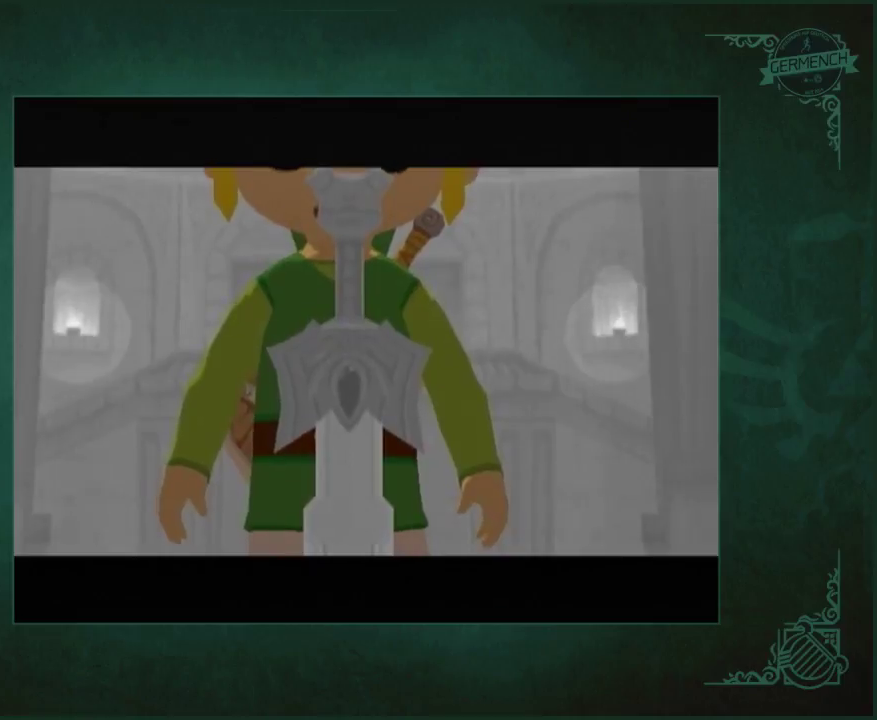
{"buttons": ["A", "X"], "left_stick": "center", "right_stick": "center"}
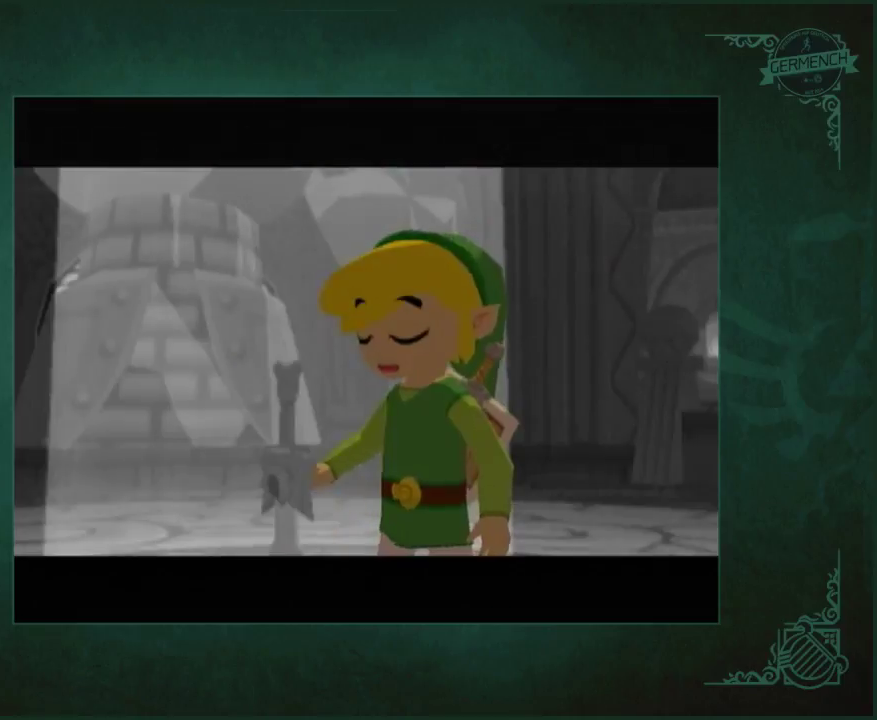
{"buttons": ["A", "X"], "left_stick": "center", "right_stick": "center"}
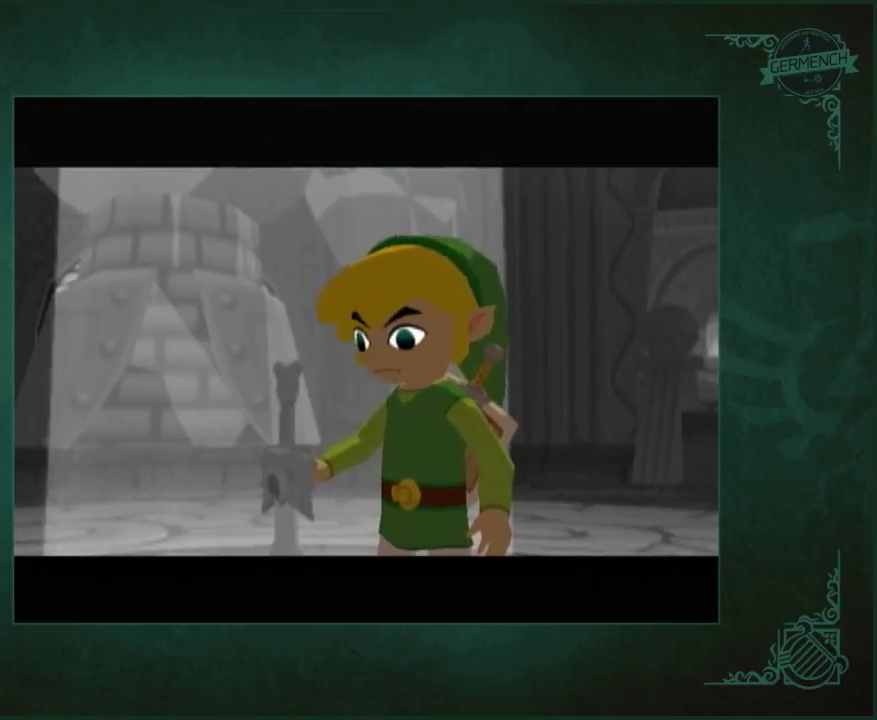
{"buttons": [], "left_stick": "center", "right_stick": "center", "events": [[233, "A", "up"], [233, "X", "up"]]}
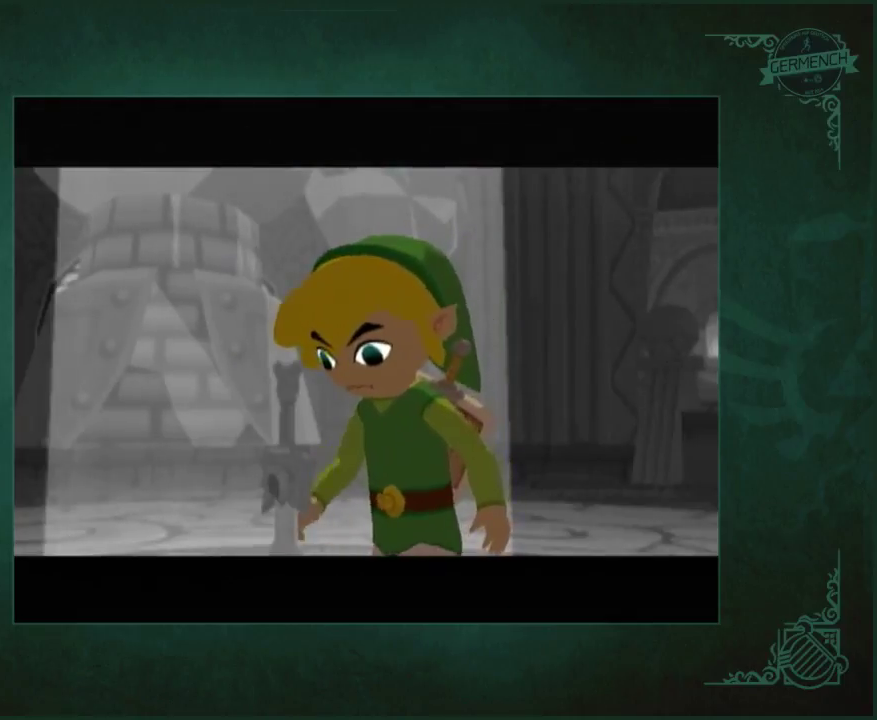
{"buttons": [], "left_stick": "center", "right_stick": "center", "events": []}
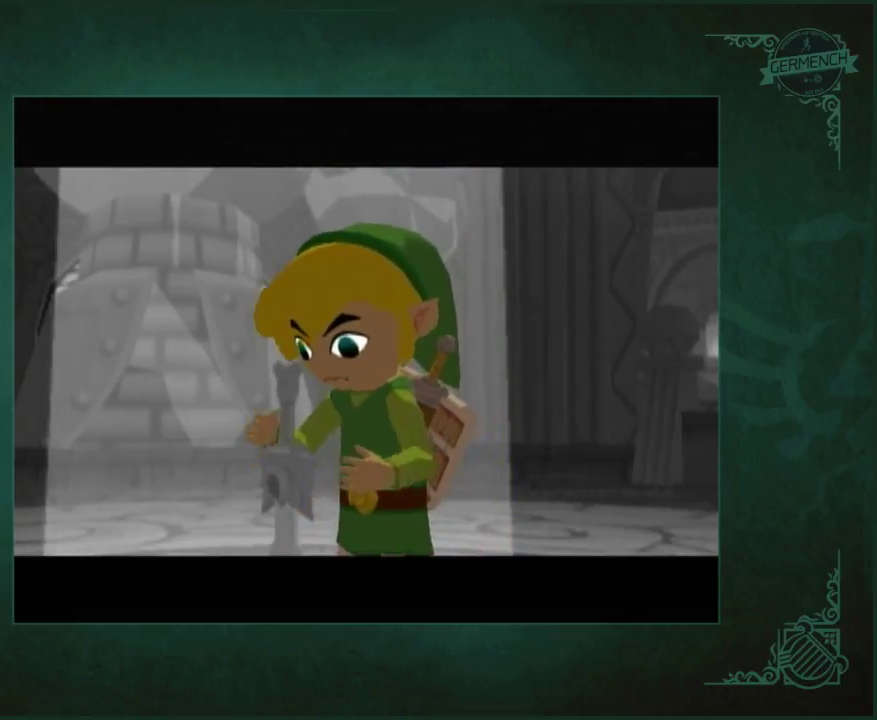
{"buttons": [], "left_stick": "center", "right_stick": "center", "events": []}
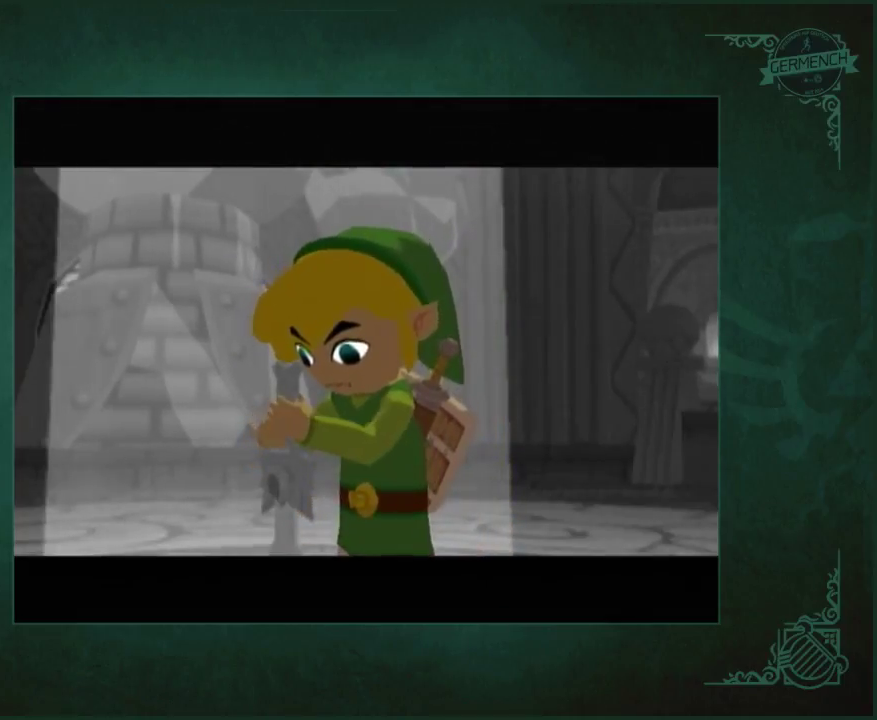
{"buttons": ["A", "X"], "left_stick": "center", "right_stick": "center", "events": [[300, "A", "down"], [300, "B", "down"], [300, "X", "down"], [367, "B", "up"], [400, "A", "up"], [400, "X", "up"], [467, "A", "down"], [467, "X", "down"]]}
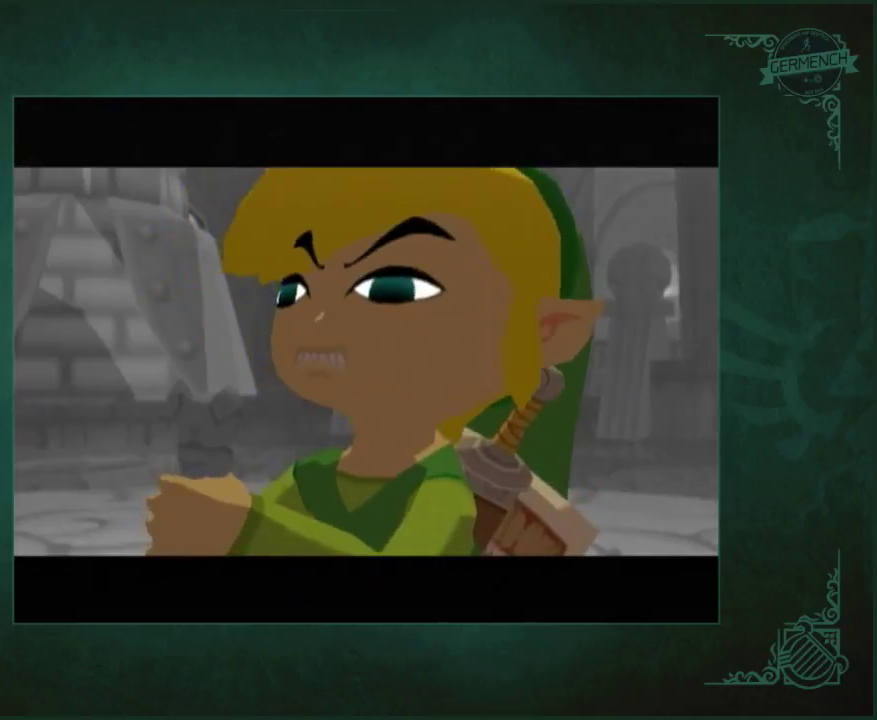
{"buttons": [], "left_stick": "center", "right_stick": "center", "events": [[100, "B", "down"], [167, "A", "up"], [167, "B", "up"], [167, "X", "up"], [267, "A", "down"], [267, "B", "down"], [267, "X", "down"], [333, "A", "up"], [333, "B", "up"], [333, "X", "up"], [400, "A", "down"], [400, "B", "down"], [400, "X", "down"], [467, "A", "up"], [467, "B", "up"], [467, "X", "up"]]}
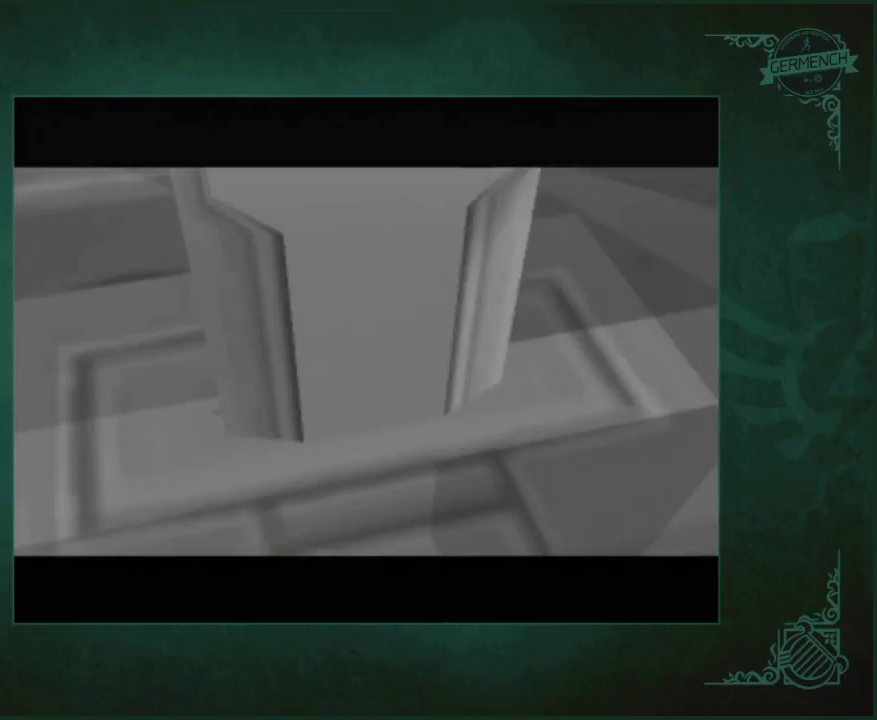
{"buttons": ["A", "B", "X"], "left_stick": "center", "right_stick": "center"}
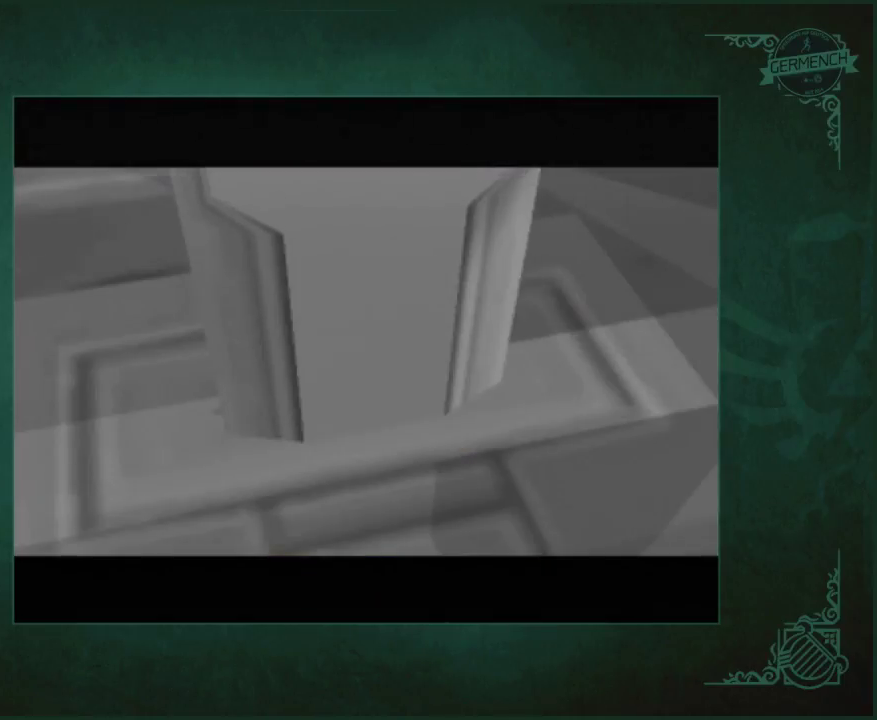
{"buttons": [], "left_stick": "center", "right_stick": "center"}
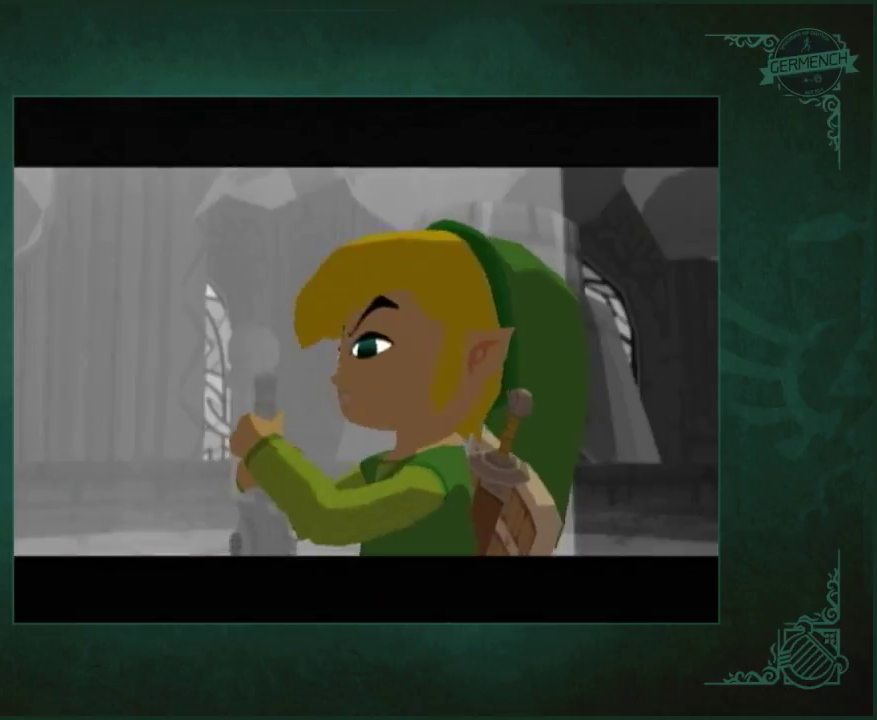
{"buttons": ["A", "X"], "left_stick": "center", "right_stick": "center", "events": [[67, "A", "down"], [67, "X", "down"], [233, "B", "down"], [300, "B", "up"]]}
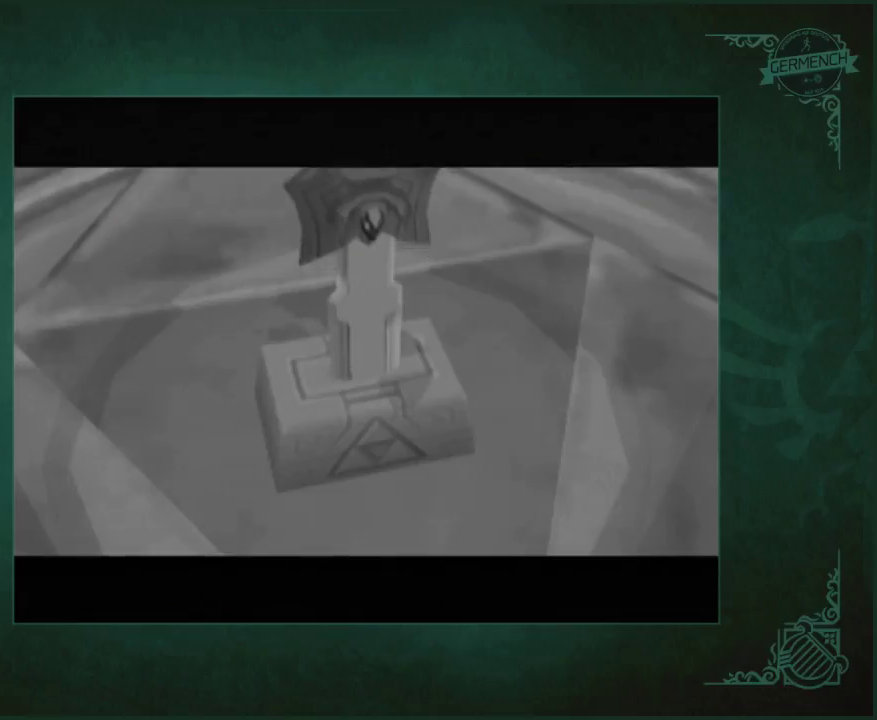
{"buttons": ["A", "B", "X"], "left_stick": "center", "right_stick": "center", "events": [[33, "B", "down"], [100, "A", "up"], [100, "B", "up"], [100, "X", "up"], [200, "A", "down"], [200, "B", "down"], [200, "X", "down"], [267, "B", "up"], [467, "B", "down"]]}
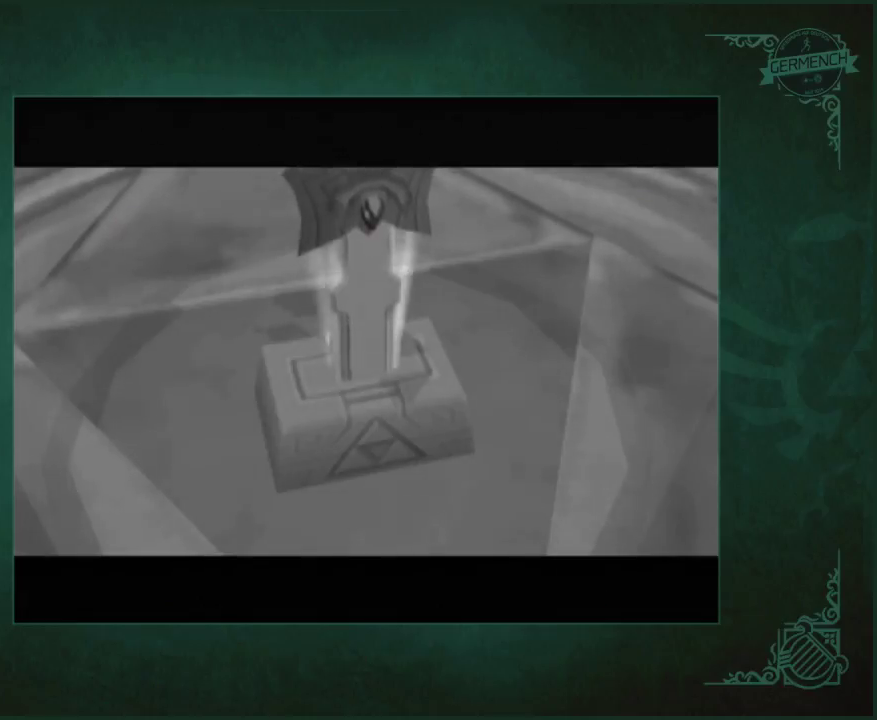
{"buttons": [], "left_stick": "center", "right_stick": "center"}
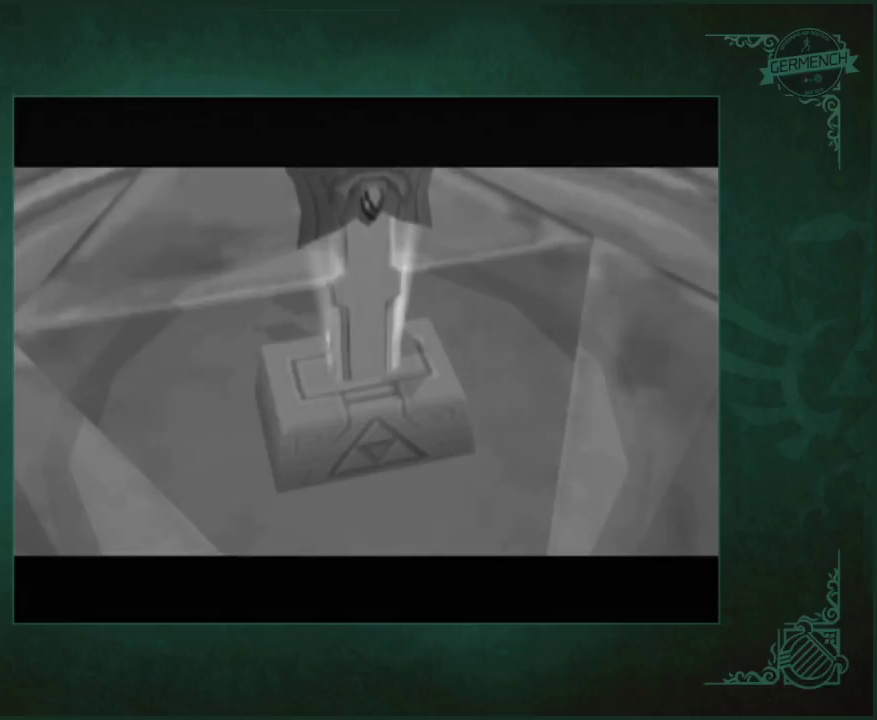
{"buttons": [], "left_stick": "center", "right_stick": "center"}